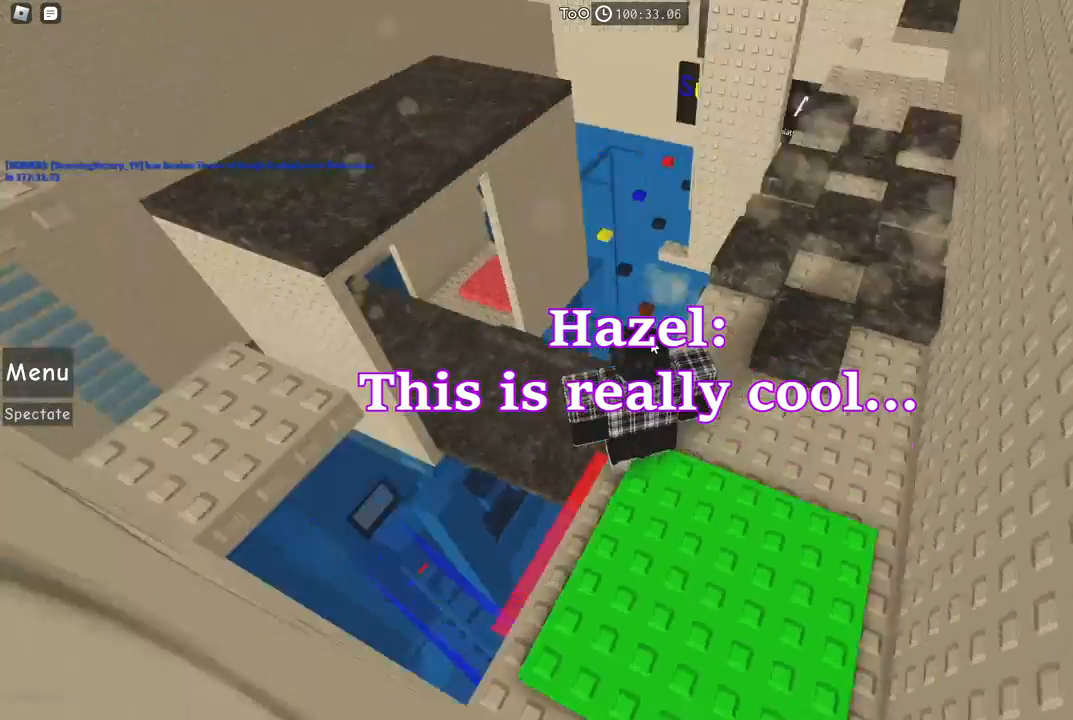
Gameplay with keyboard; each line is a JSON object with the keys held at the frame after it. "events" lists presses ("down") and releases ("up") of "a", "ctrl", "d", "e", "f", "q", "r", "s", "shift", "space", "tab" and "w" between this image and that frame as [ms after this image, input, new state], when the widget could be followed in between. No other keys are recorded. Mouse input is not recorded.
{"keys": [], "events": []}
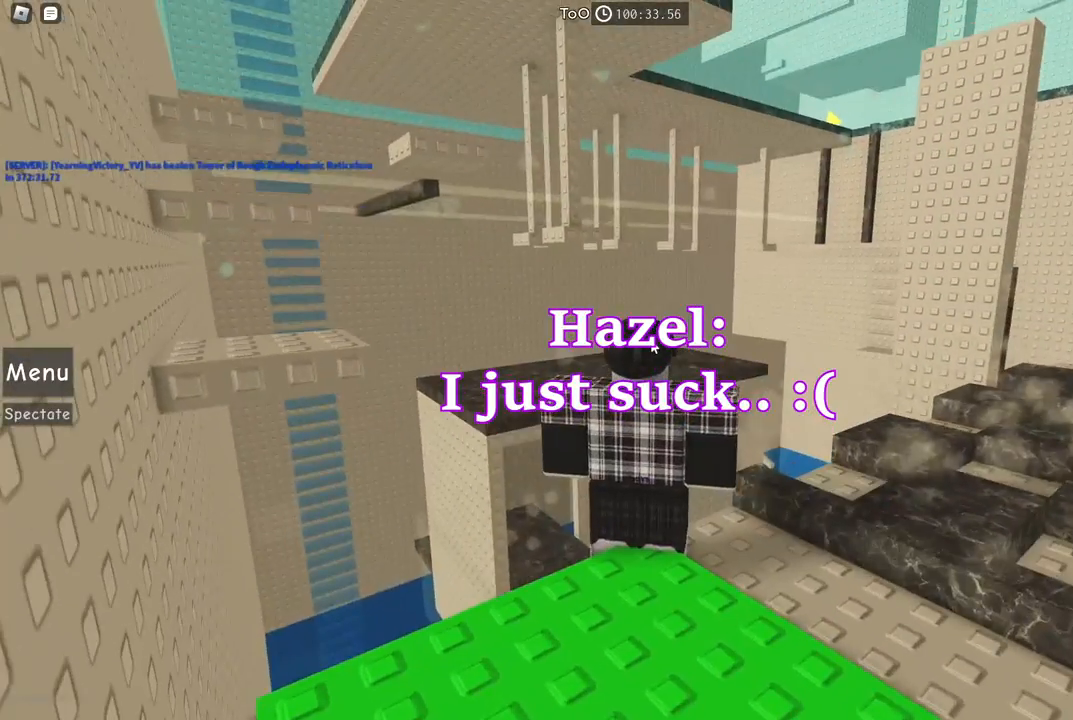
{"keys": [], "events": []}
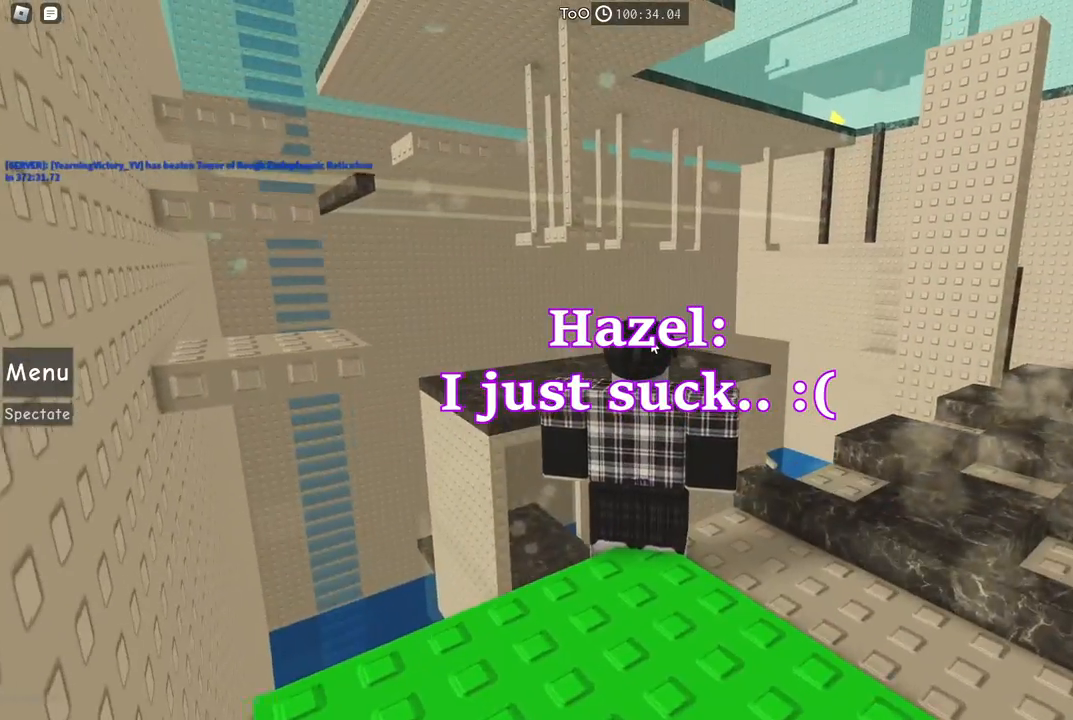
{"keys": [], "events": []}
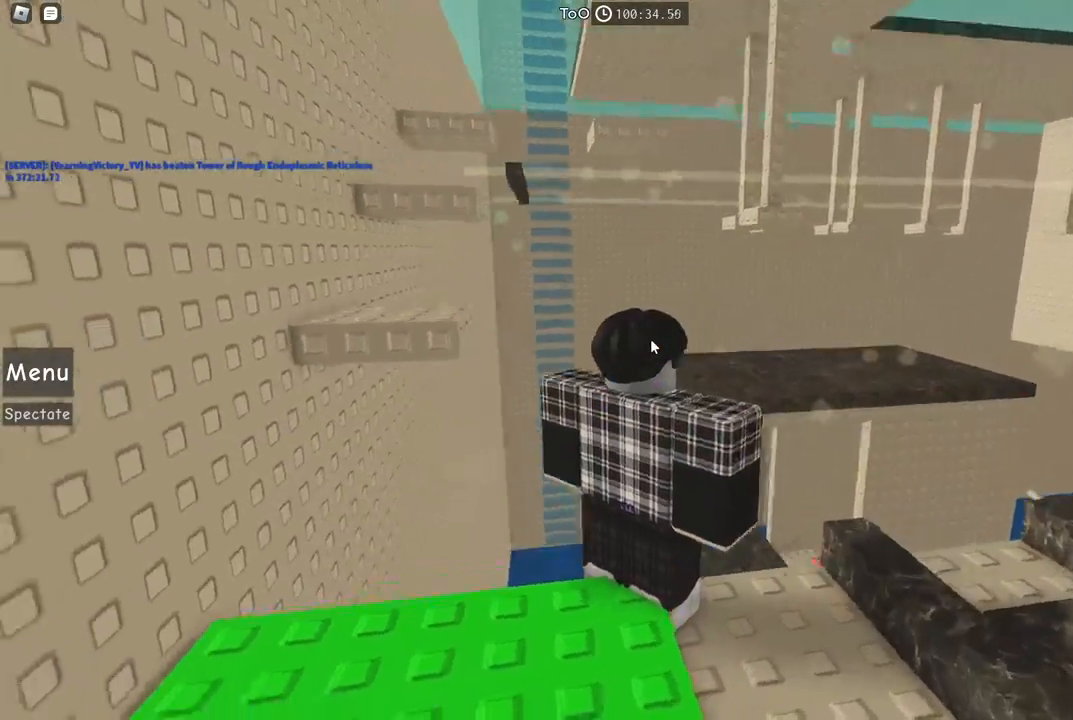
{"keys": [], "events": [[350, "space", "down"], [500, "space", "up"]]}
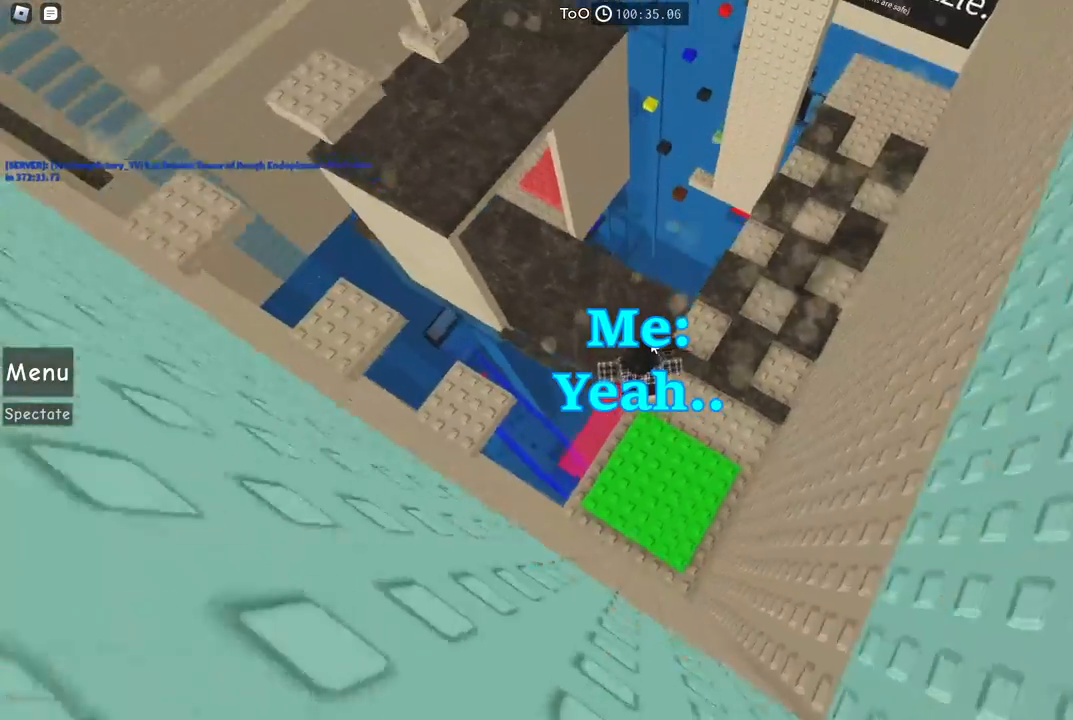
{"keys": [], "events": []}
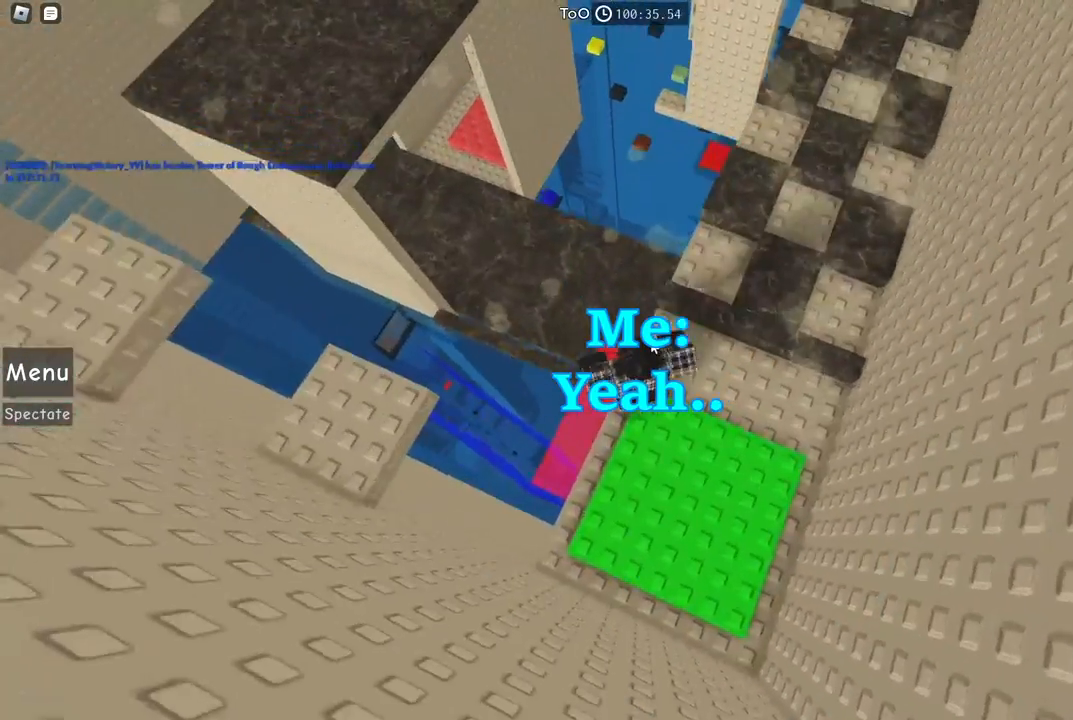
{"keys": [], "events": []}
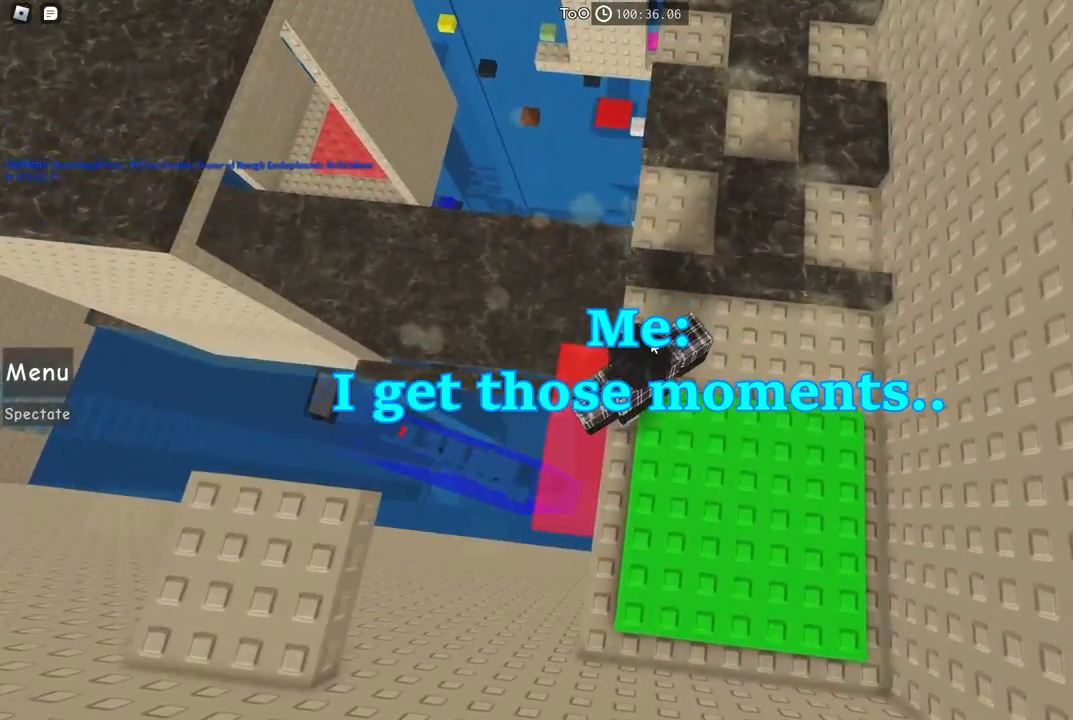
{"keys": [], "events": []}
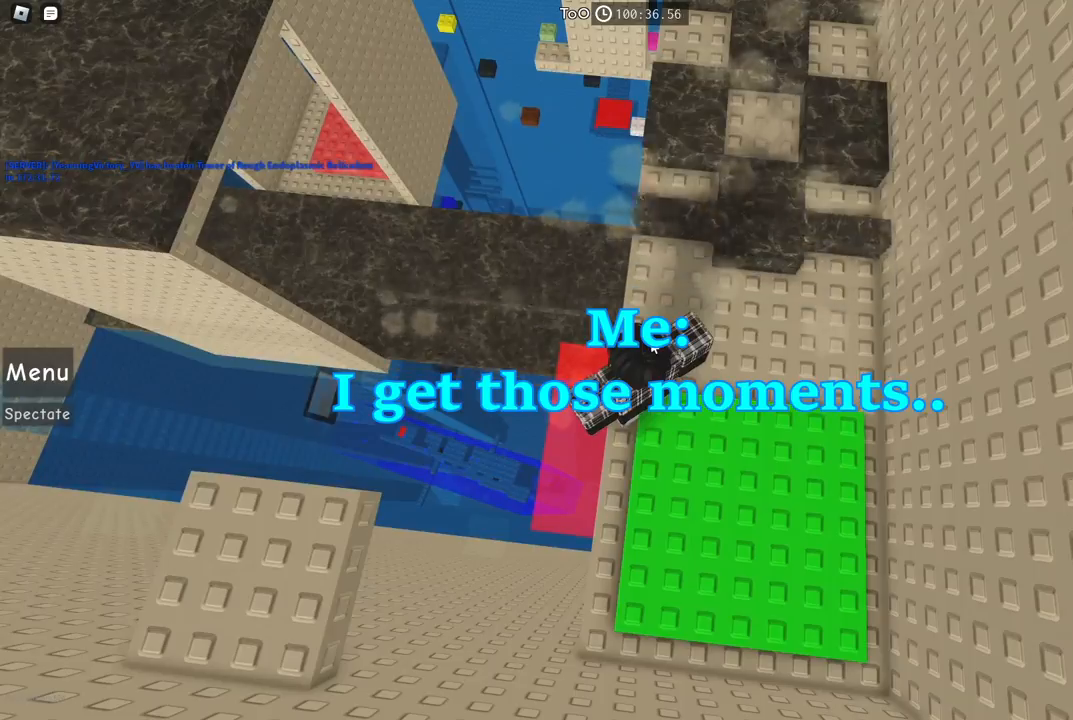
{"keys": ["w"], "events": [[234, "w", "down"]]}
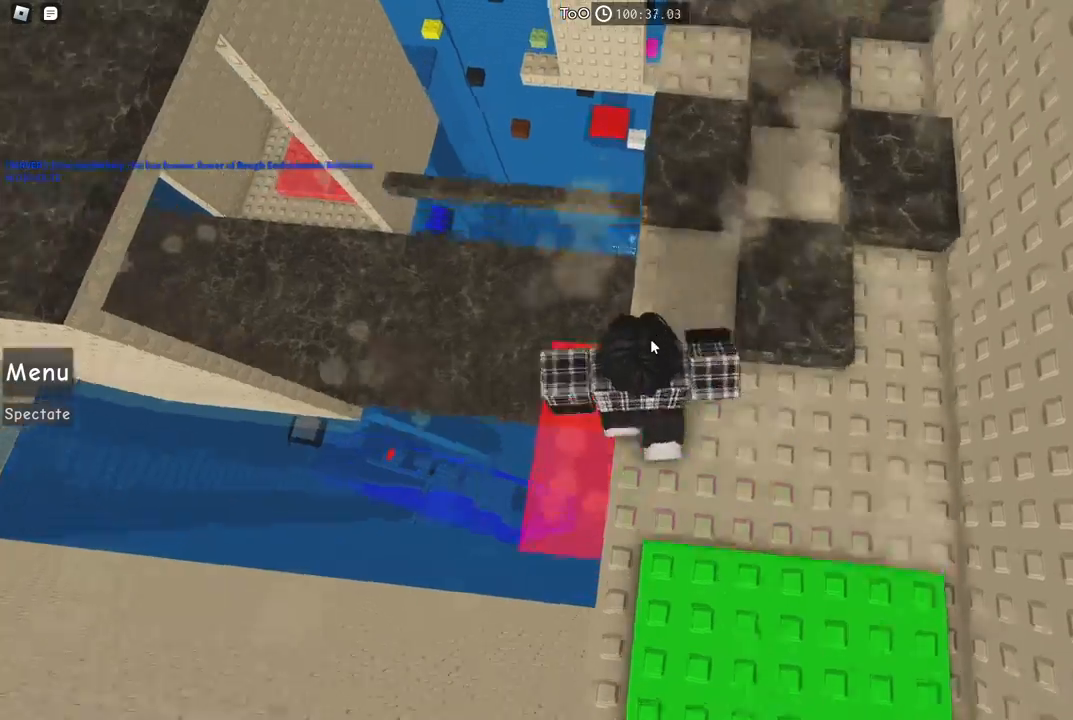
{"keys": [], "events": [[50, "space", "down"], [184, "space", "up"], [184, "w", "up"], [267, "space", "down"], [417, "space", "up"]]}
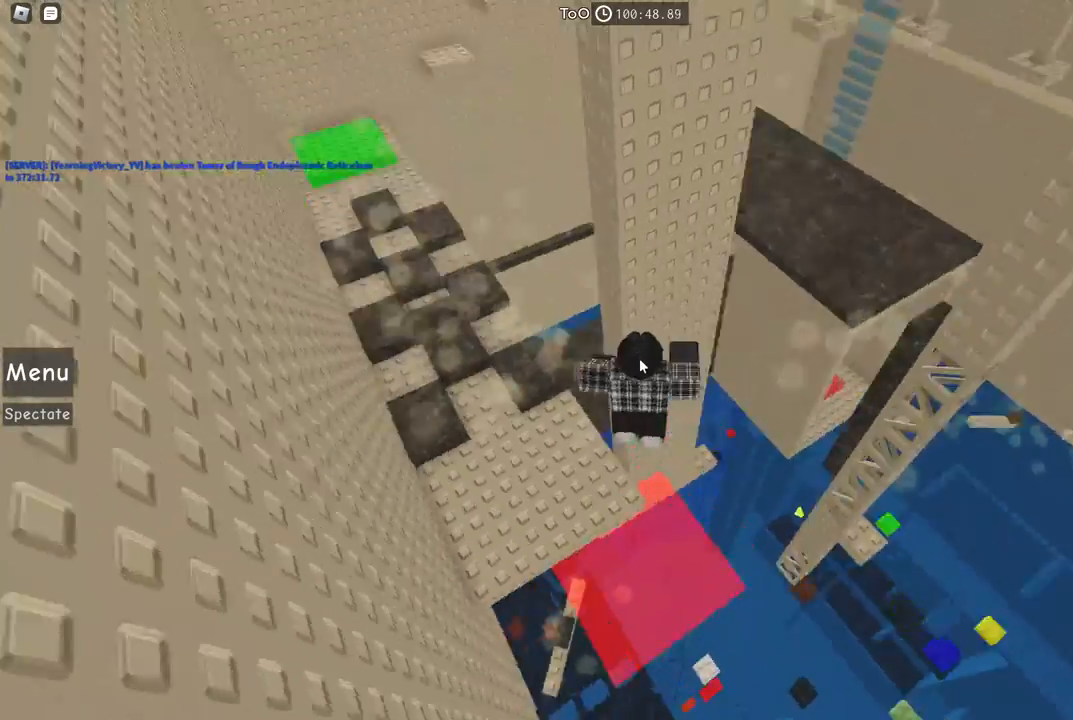
{"keys": [], "events": []}
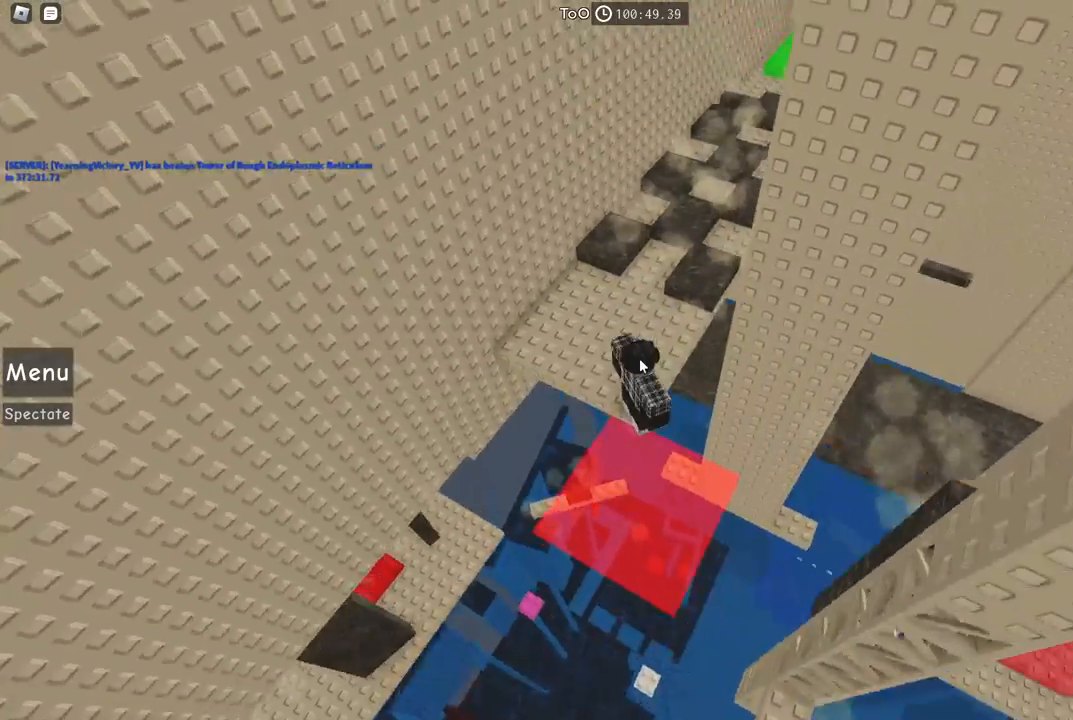
{"keys": ["shift"], "events": [[467, "shift", "down"]]}
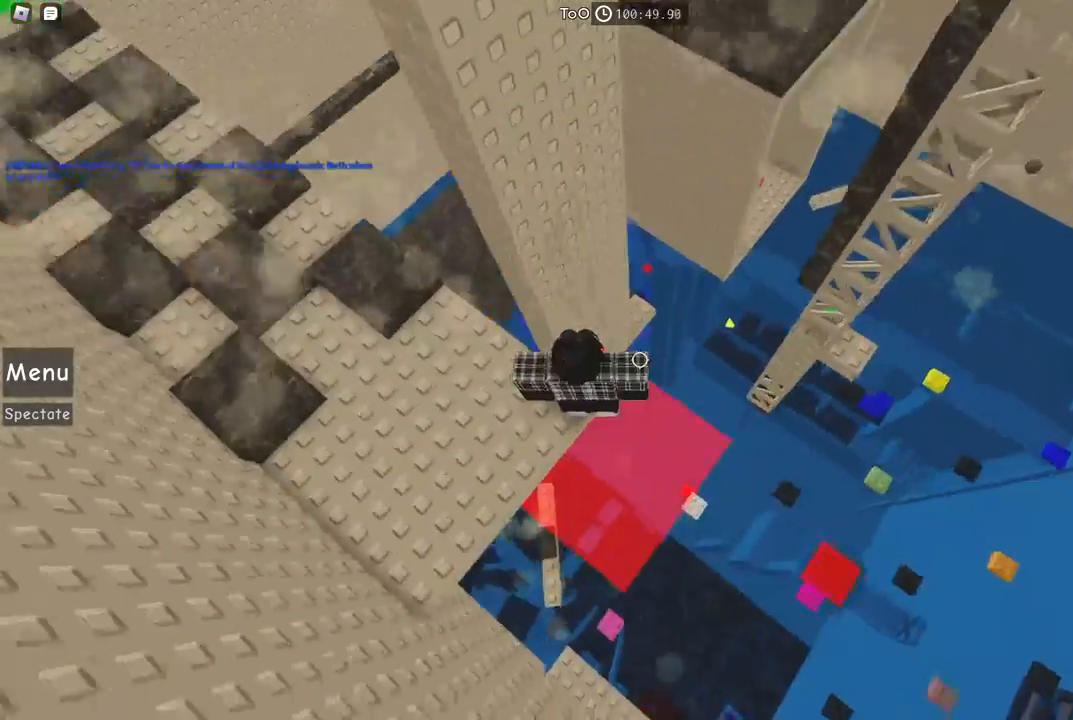
{"keys": ["d"], "events": [[100, "shift", "up"], [417, "d", "down"]]}
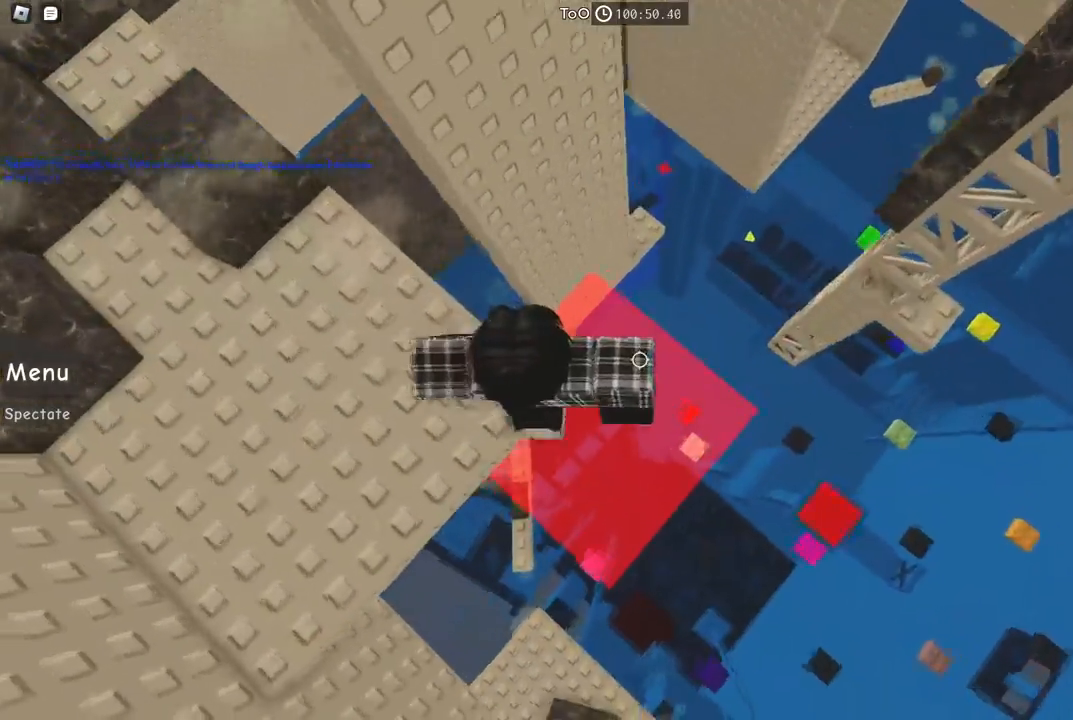
{"keys": ["d"], "events": [[67, "space", "down"], [284, "space", "up"]]}
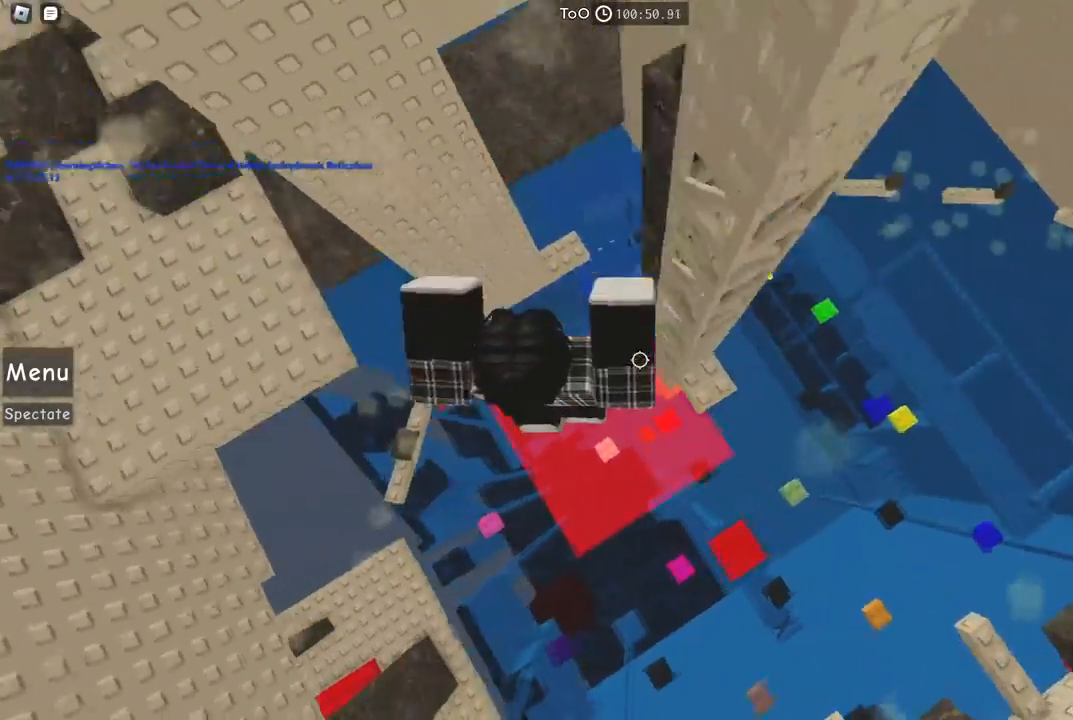
{"keys": [], "events": [[317, "d", "up"]]}
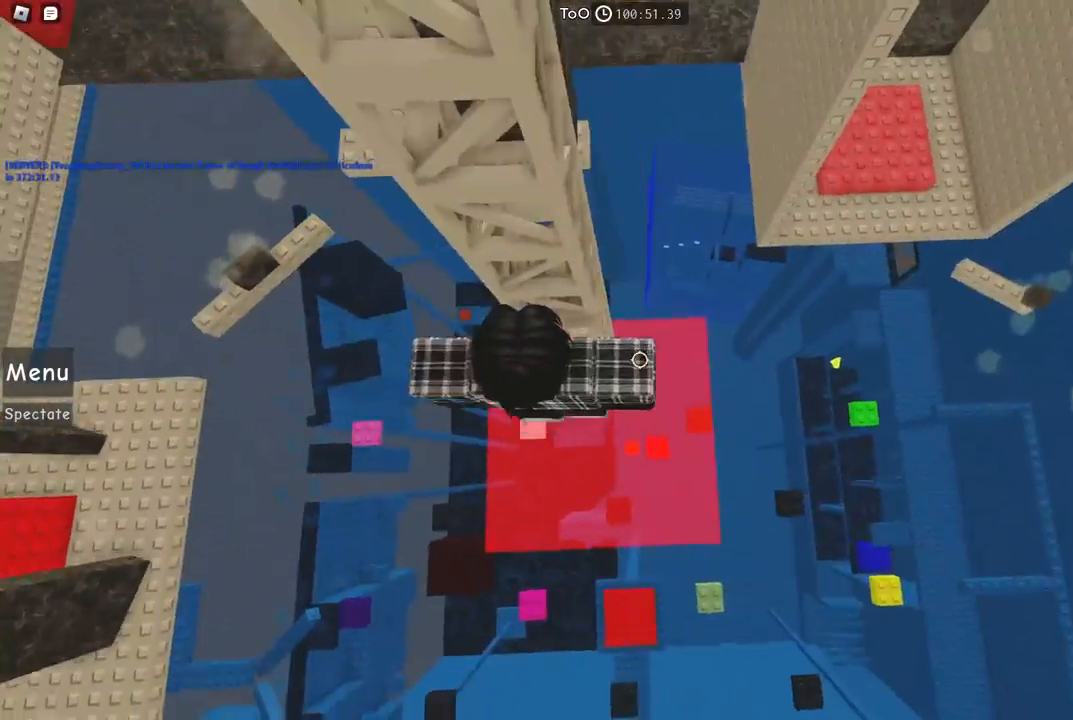
{"keys": [], "events": [[50, "shift", "down"], [134, "shift", "up"]]}
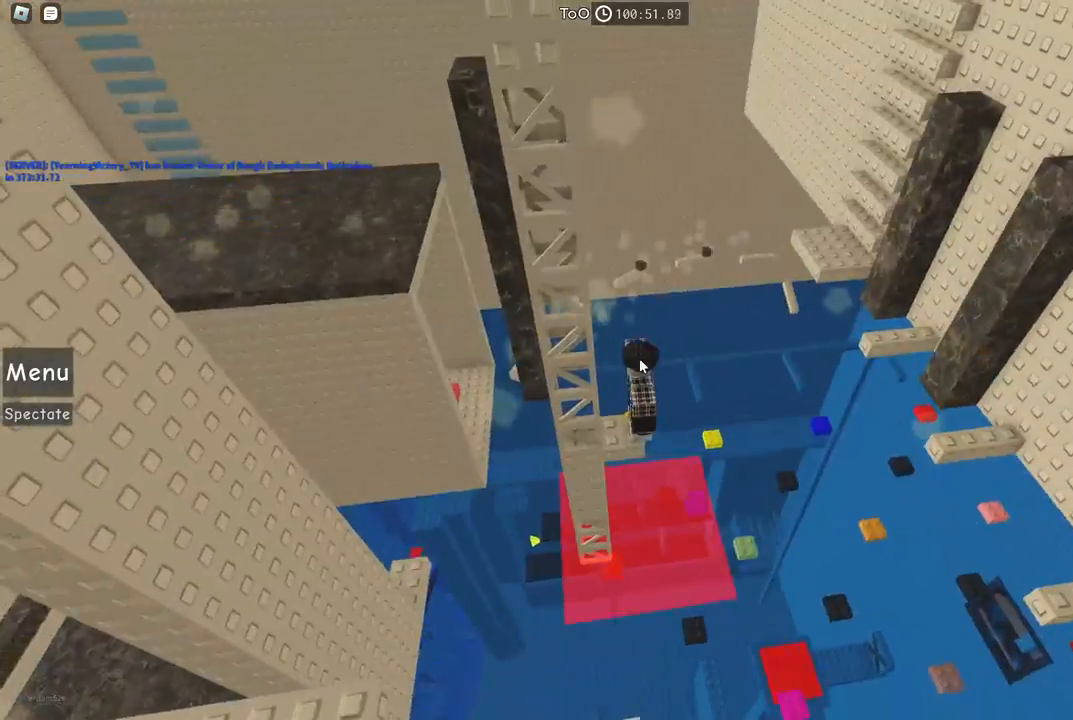
{"keys": [], "events": []}
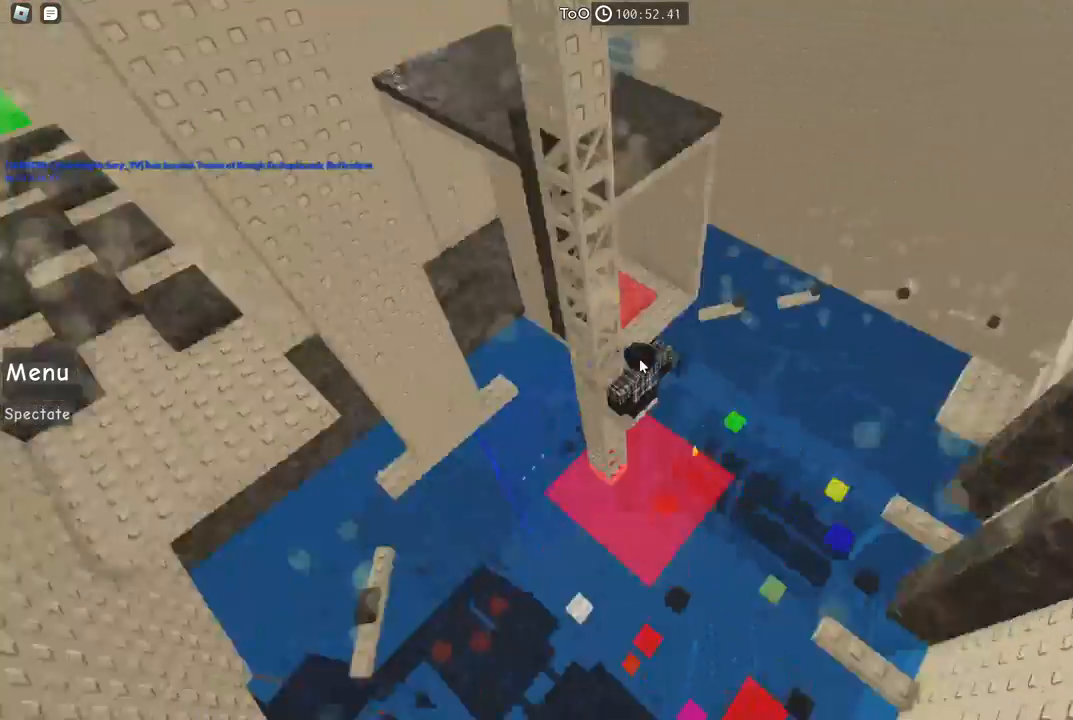
{"keys": ["space", "w"], "events": [[317, "space", "down"], [450, "w", "down"]]}
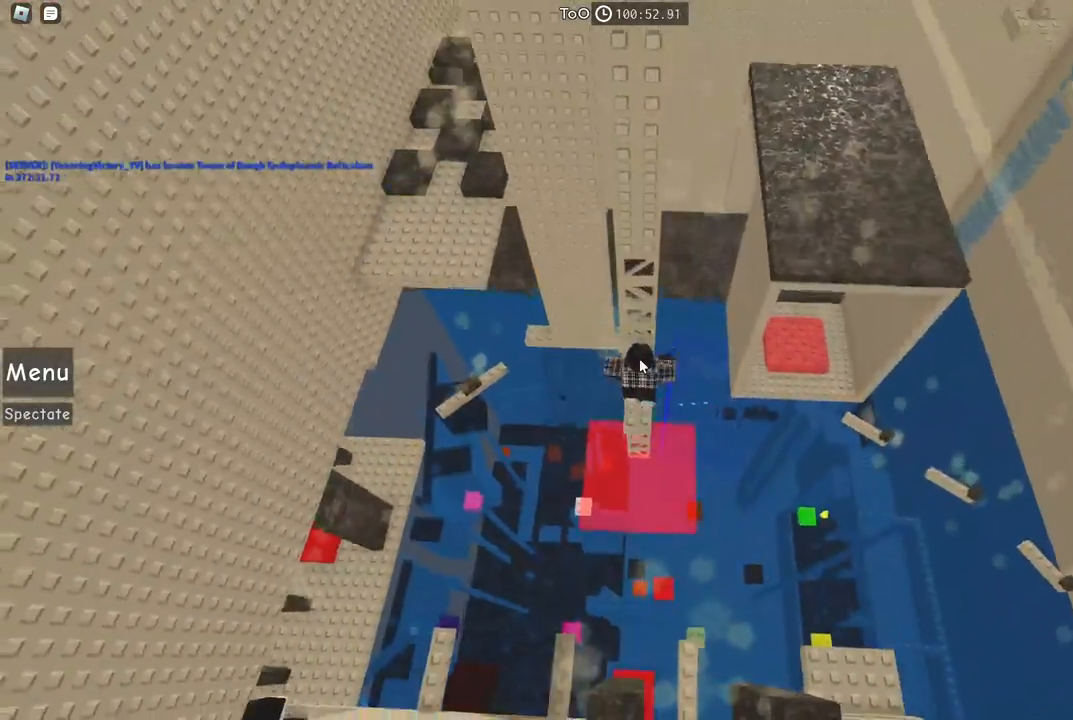
{"keys": ["w"], "events": [[17, "space", "up"]]}
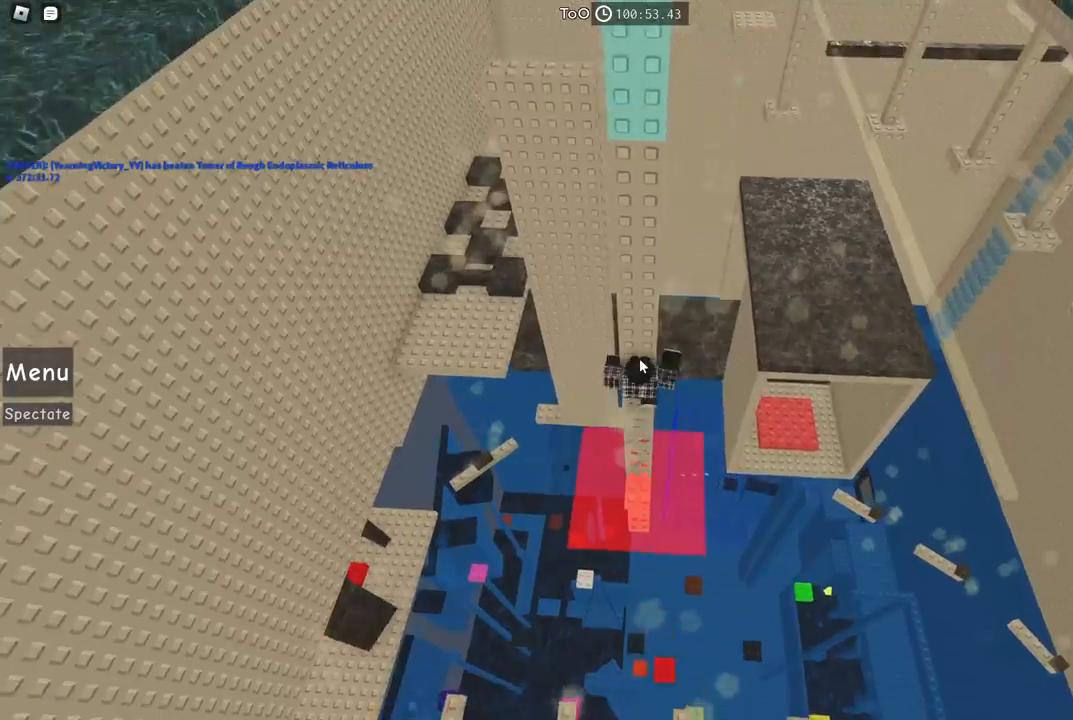
{"keys": ["w"], "events": []}
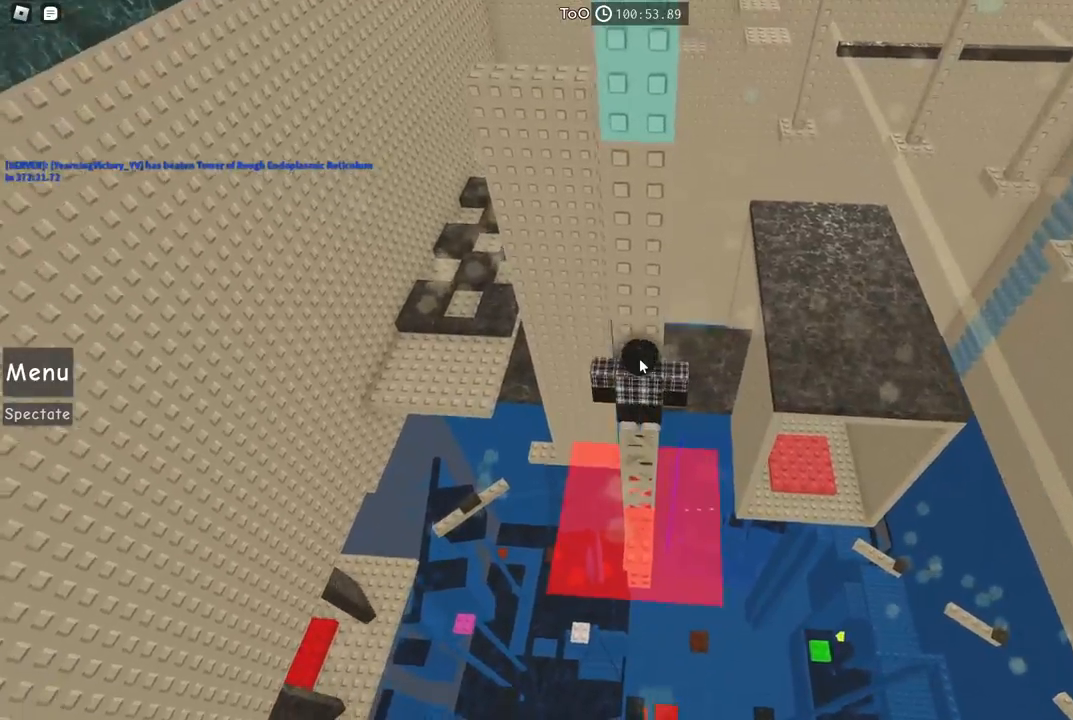
{"keys": [], "events": [[17, "w", "up"]]}
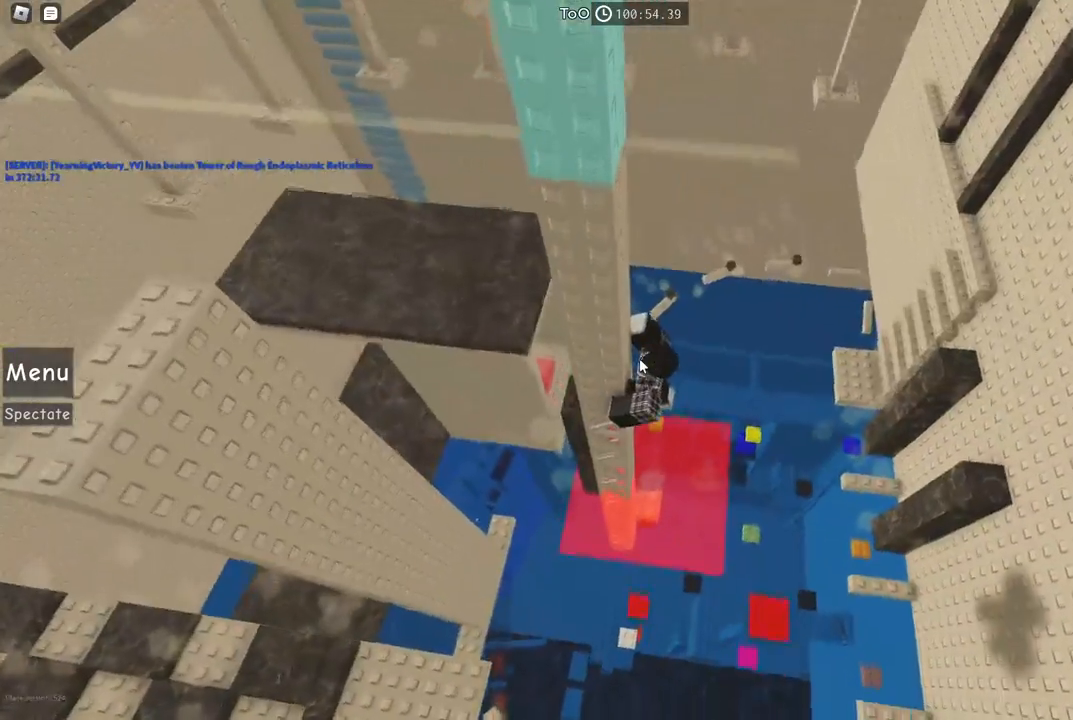
{"keys": [], "events": []}
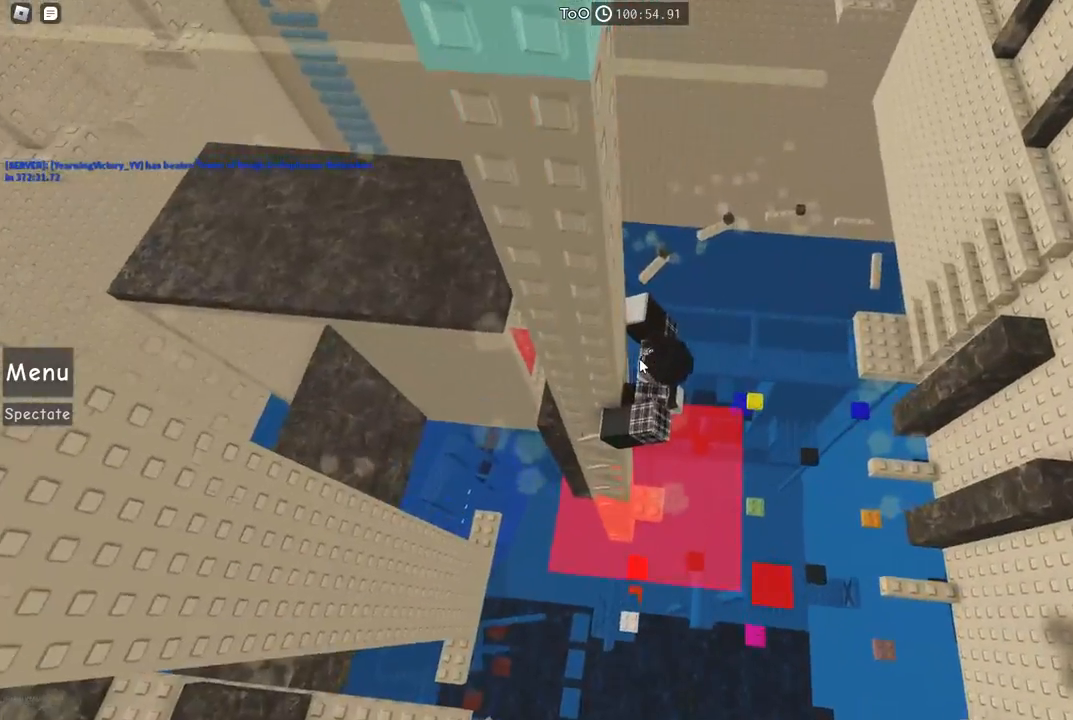
{"keys": [], "events": []}
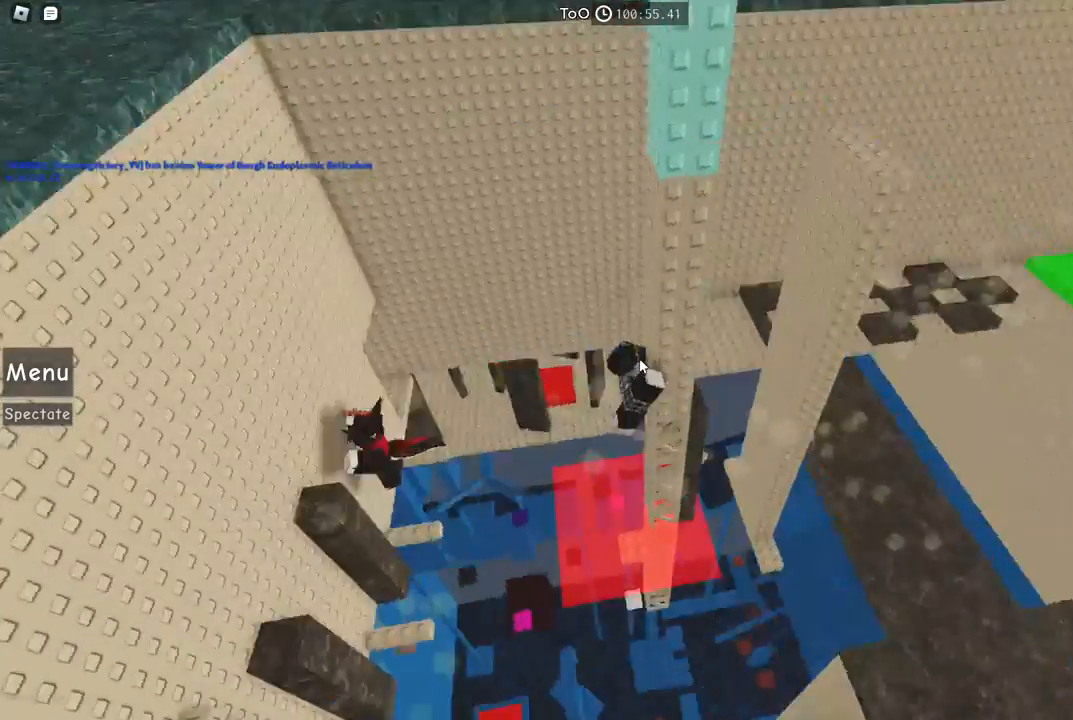
{"keys": [], "events": []}
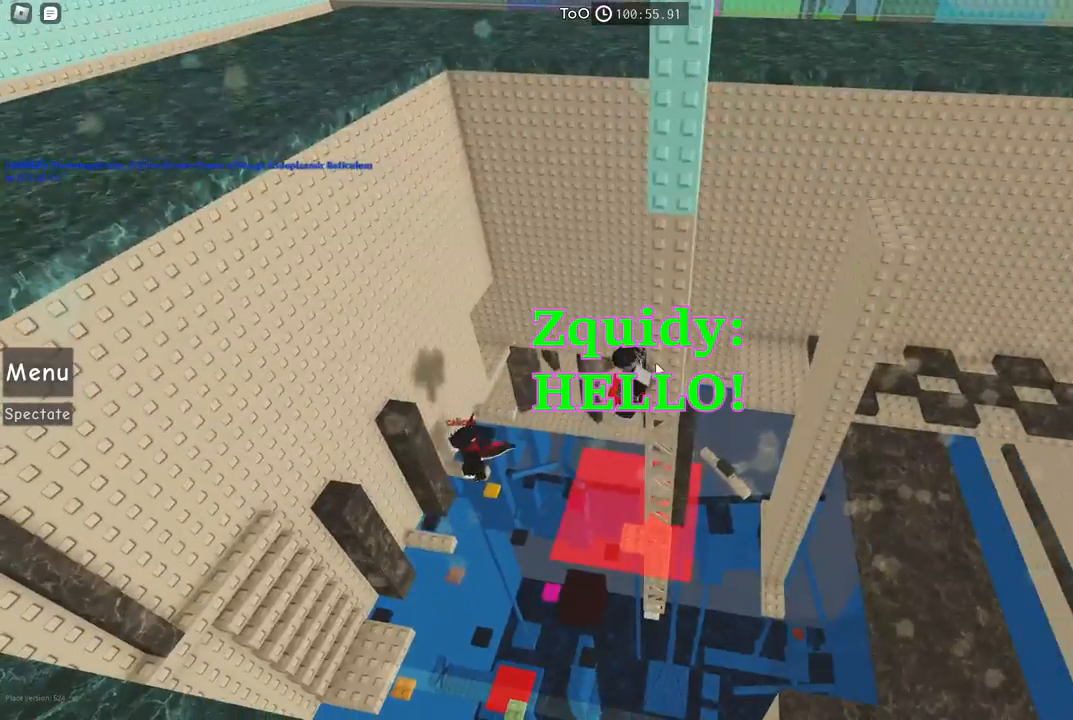
{"keys": [], "events": []}
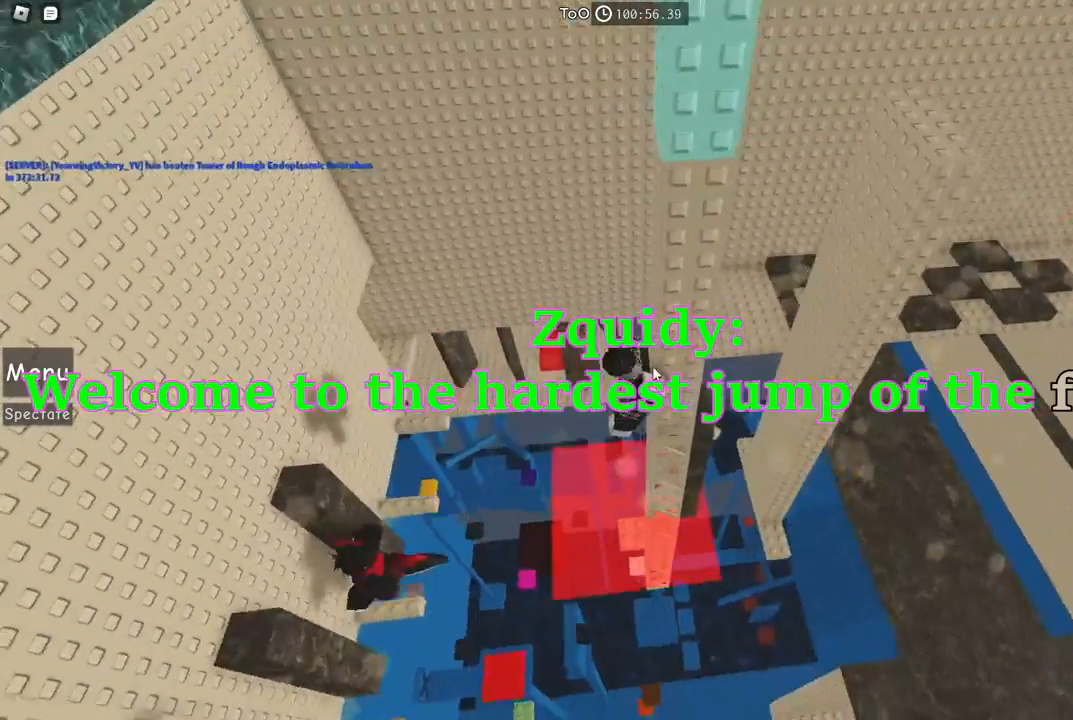
{"keys": ["shift"], "events": [[417, "shift", "down"]]}
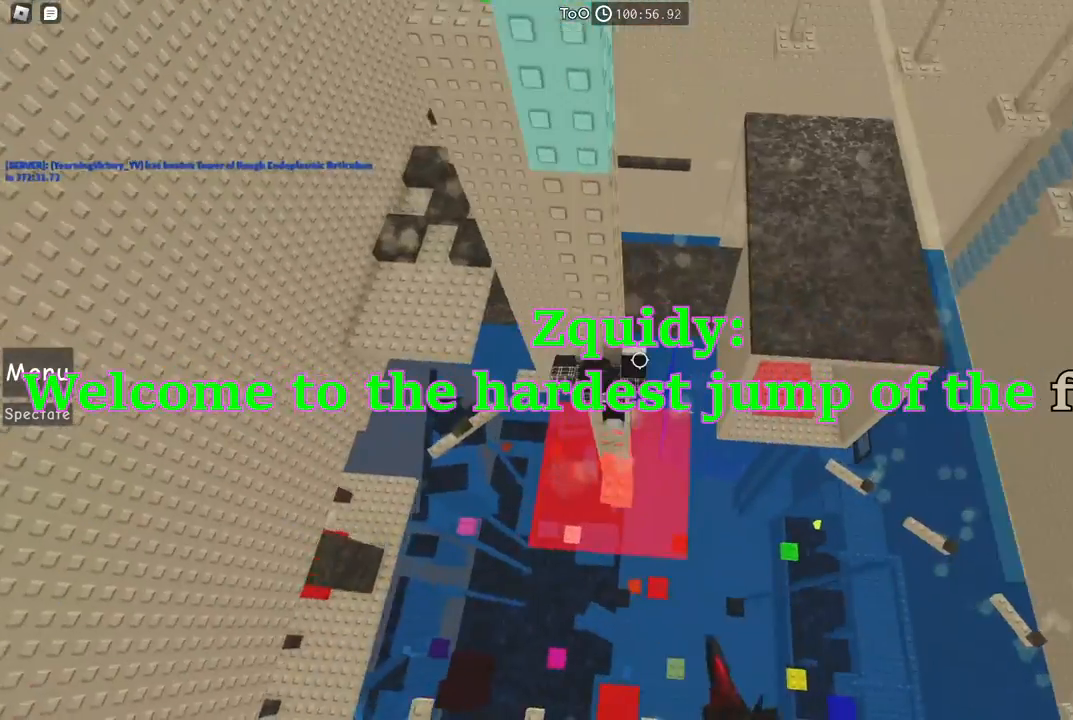
{"keys": [], "events": [[17, "shift", "up"], [284, "w", "down"], [417, "w", "up"]]}
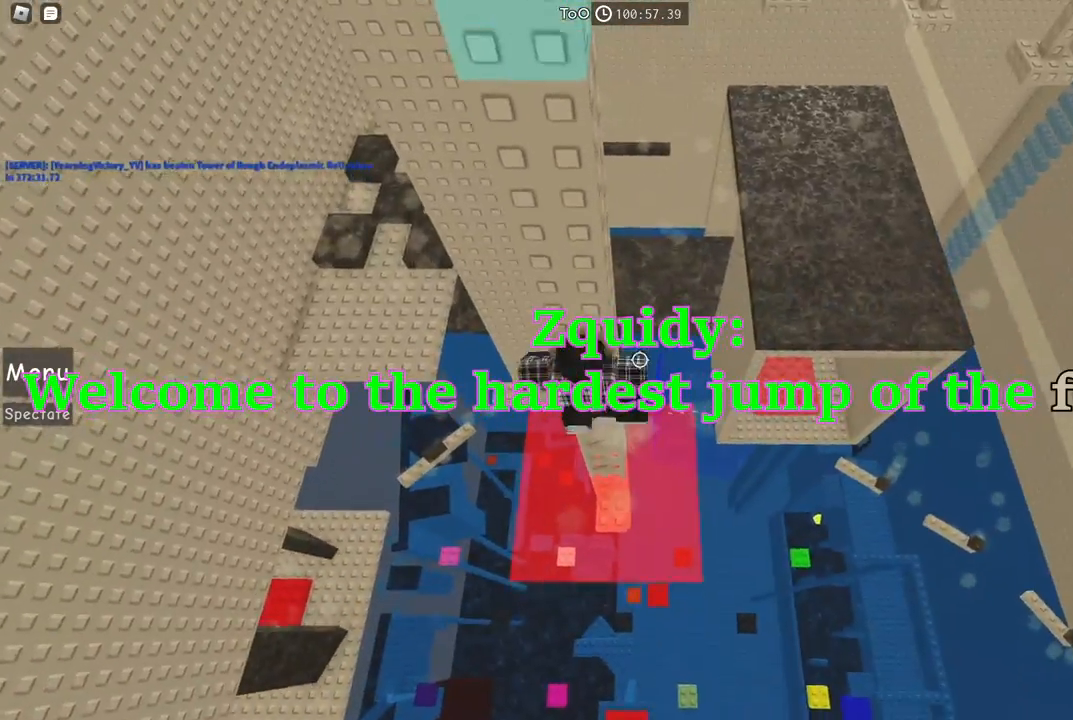
{"keys": ["w"], "events": [[217, "d", "down"], [234, "w", "down"], [317, "d", "up"]]}
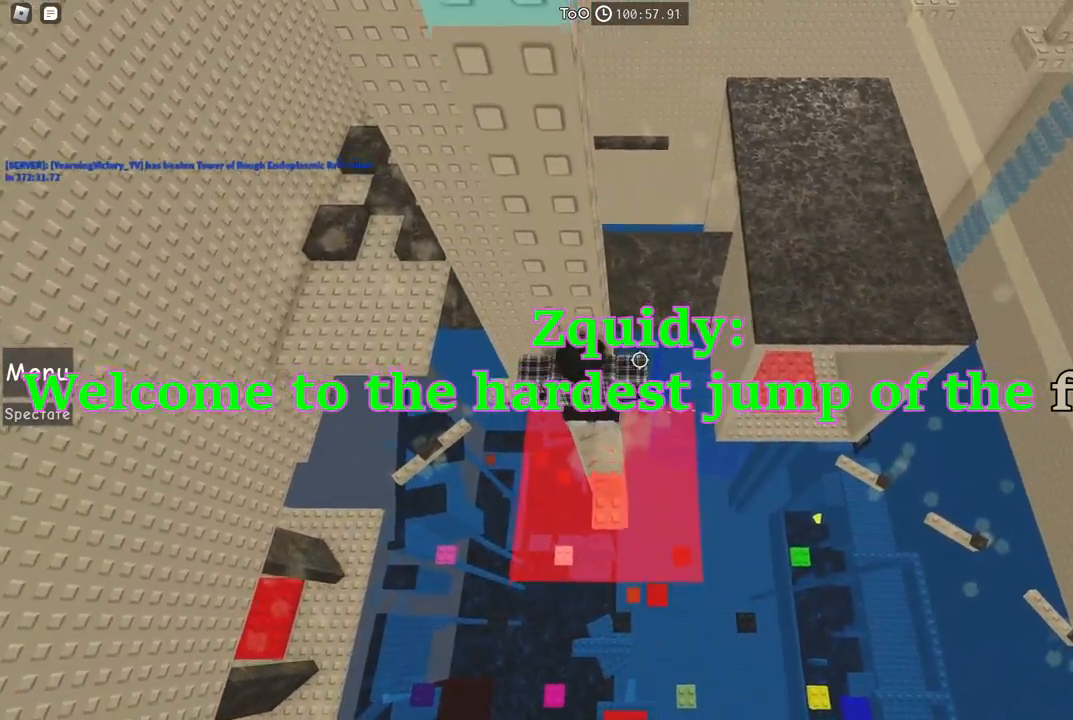
{"keys": [], "events": [[167, "w", "up"], [317, "shift", "down"], [400, "shift", "up"]]}
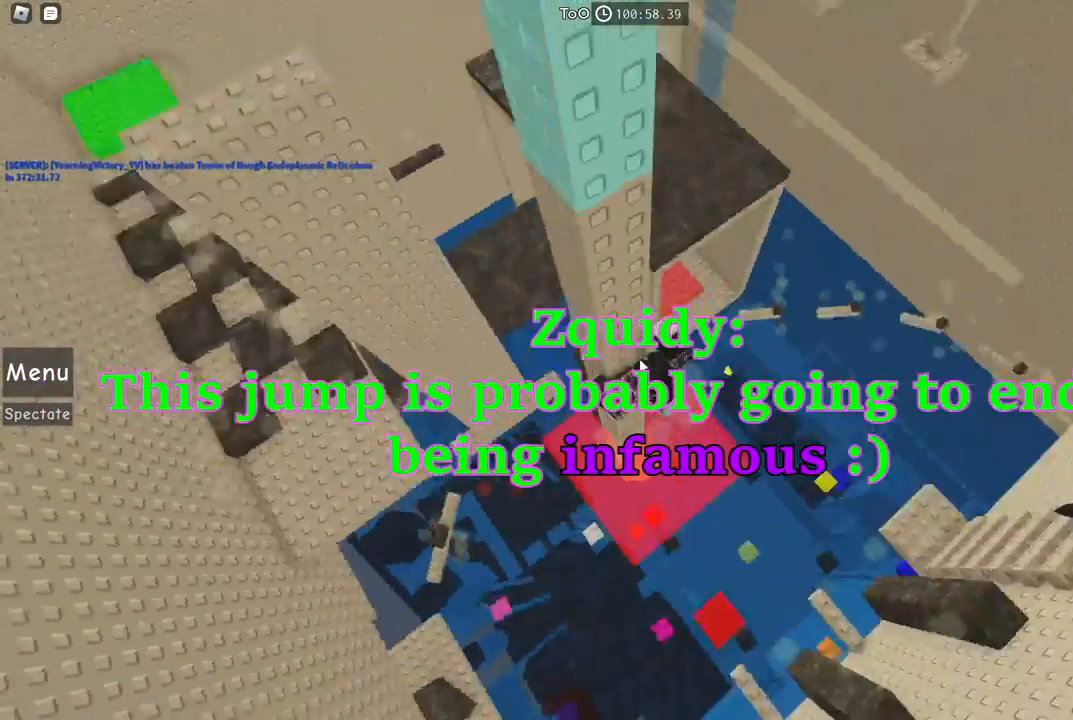
{"keys": [], "events": []}